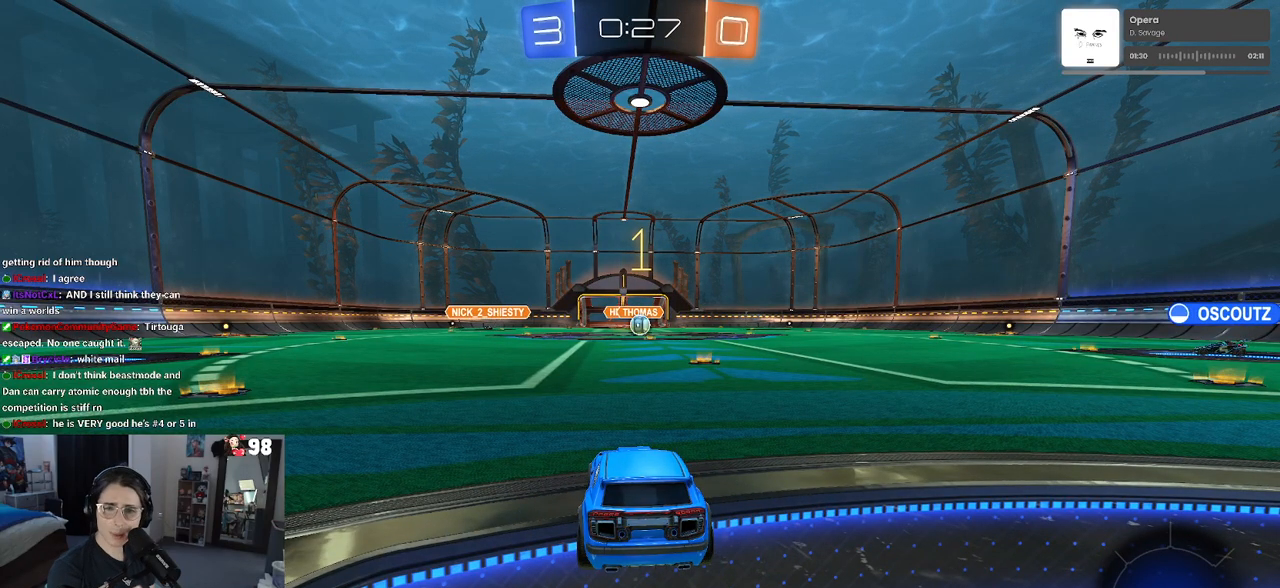
Gameplay with a controller (PlayStation layout); each line is a JSON object with the inputs held at the frame after it. "events" lists button and stick changes between this image and that frame as [ms after this image, input, new state], when the widget could be followed in between.
{"buttons": ["R2"], "left_stick": "center", "right_stick": "center", "events": [[417, "R2", "down"]]}
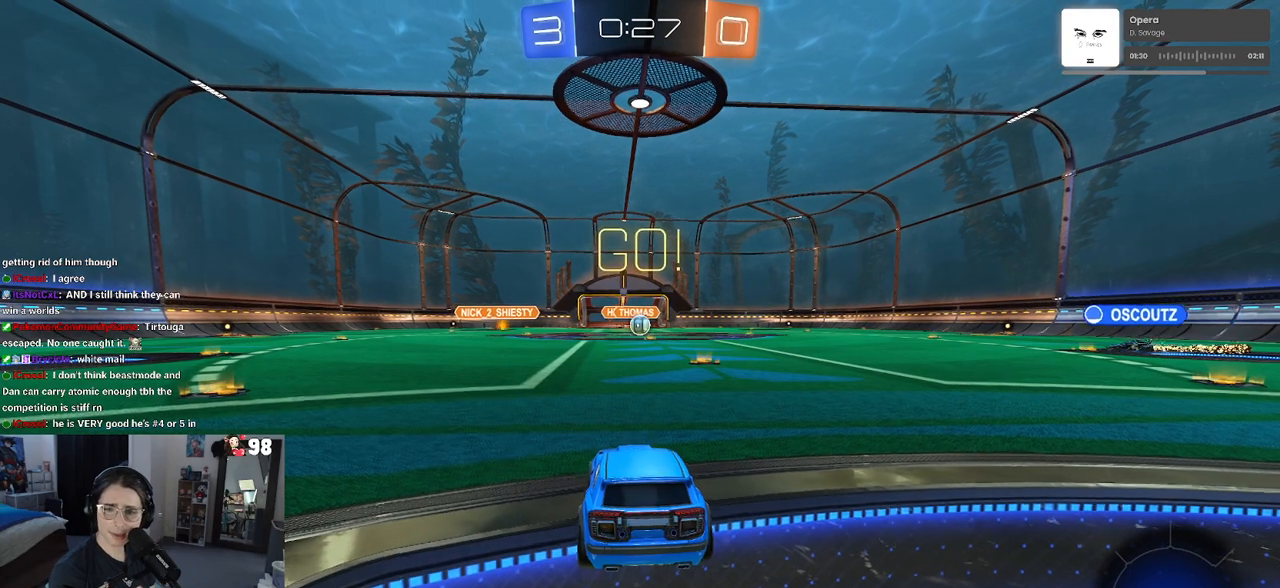
{"buttons": ["R2"], "left_stick": "center", "right_stick": "center", "events": []}
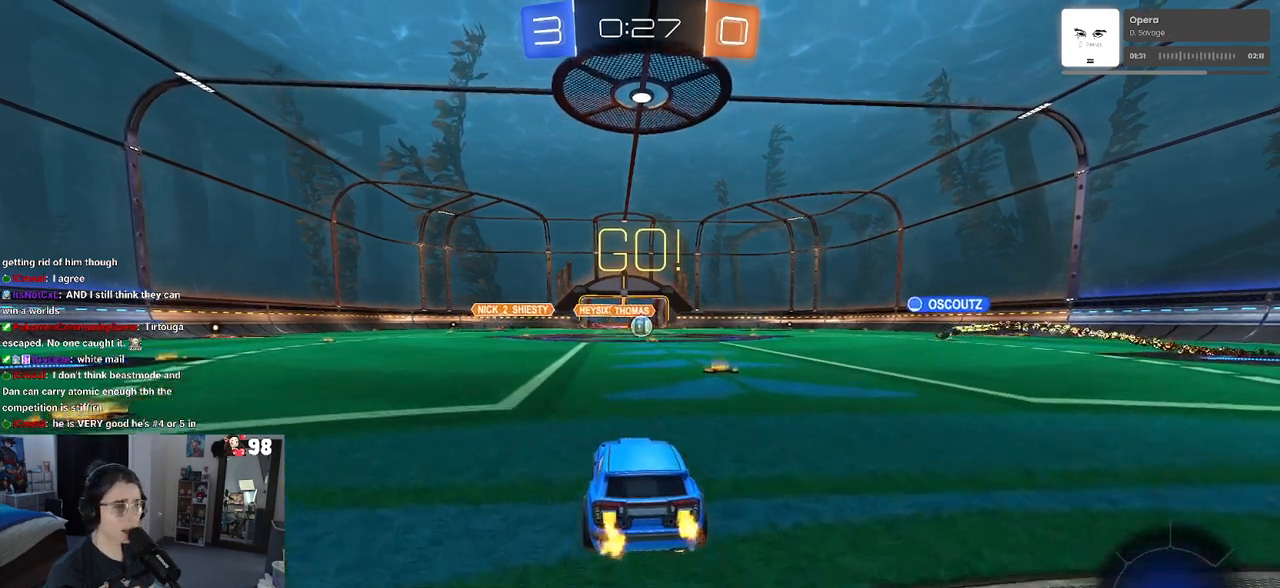
{"buttons": ["R2"], "left_stick": "up-right", "right_stick": "center", "events": [[400, "left_stick", "right"], [467, "left_stick", "up-right"]]}
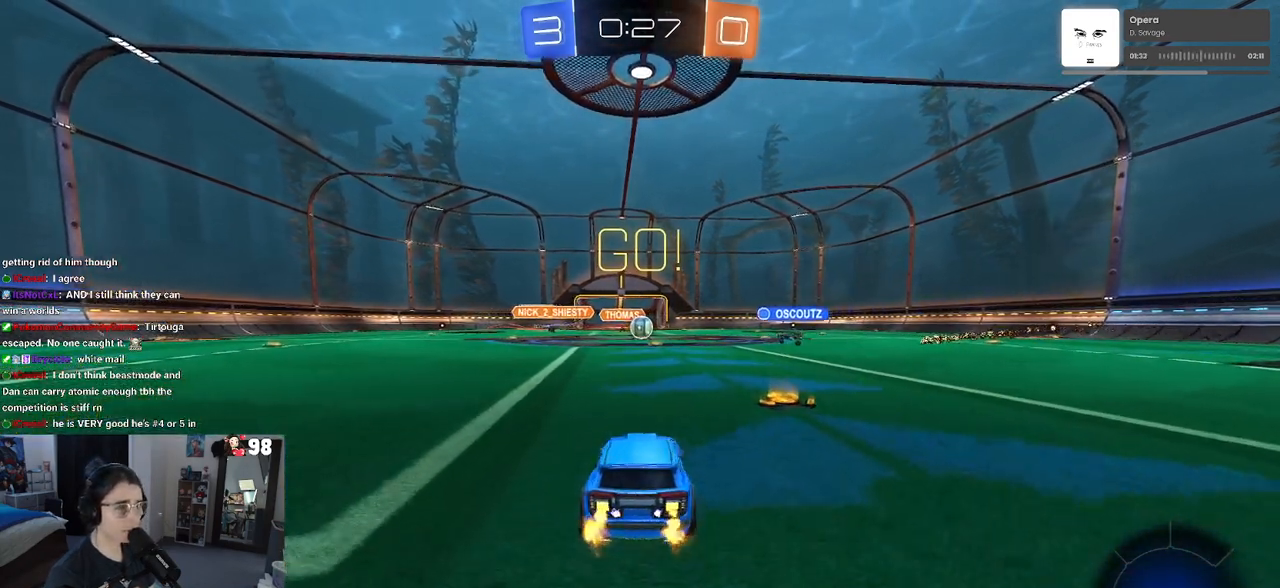
{"buttons": ["R2"], "left_stick": "center", "right_stick": "center", "events": [[83, "left_stick", "center"], [167, "left_stick", "left"], [317, "left_stick", "center"]]}
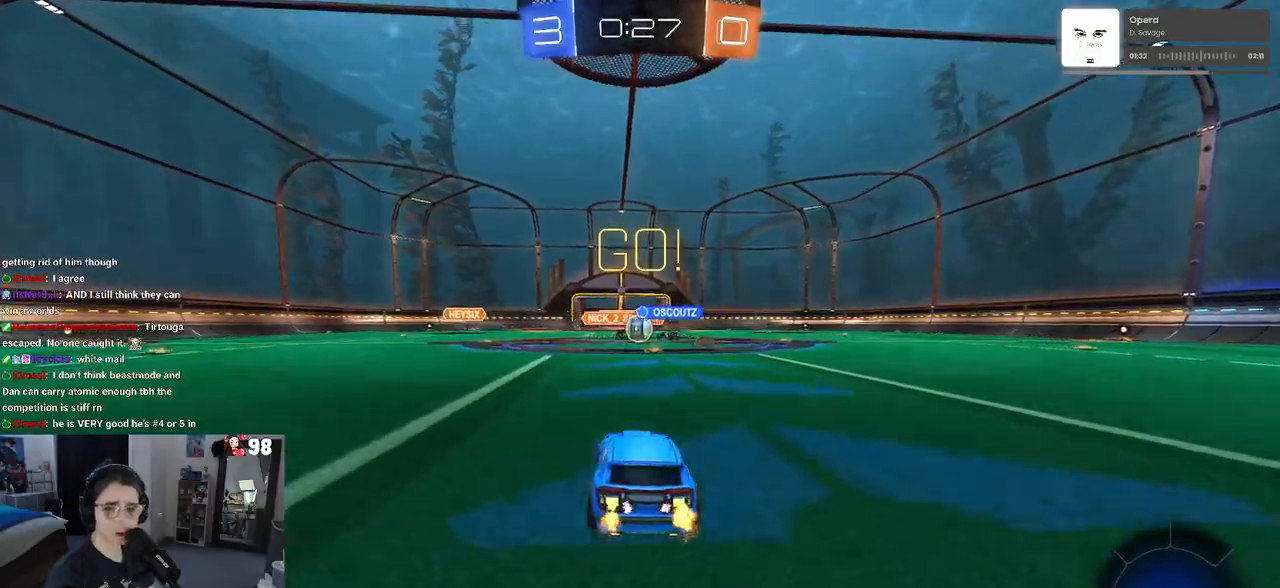
{"buttons": ["R2"], "left_stick": "center", "right_stick": "center", "events": []}
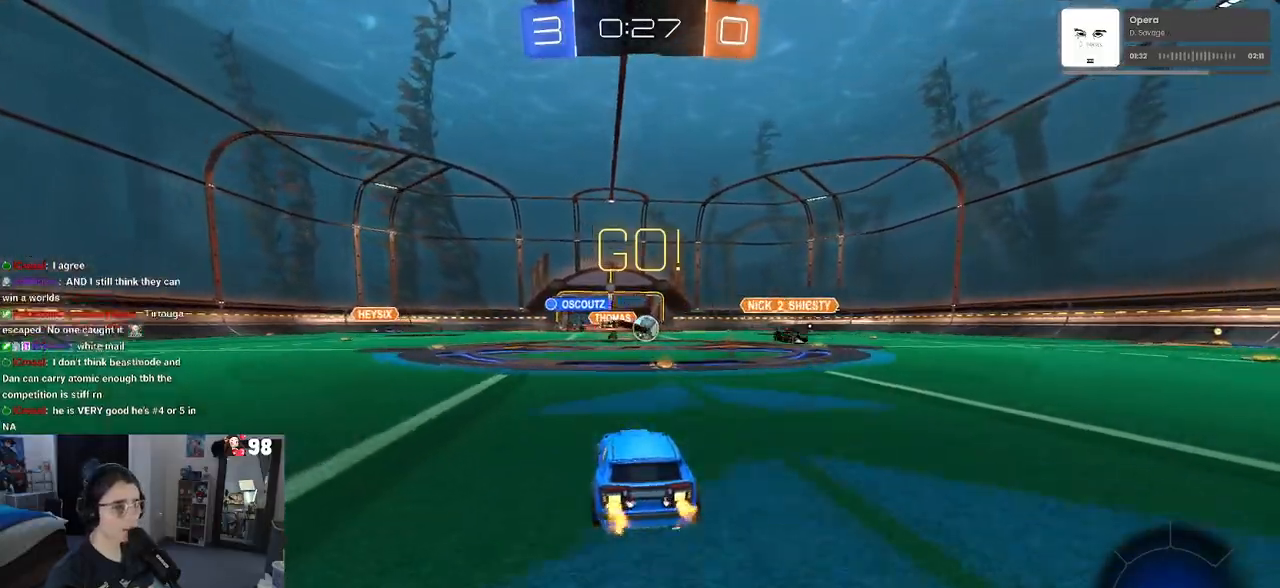
{"buttons": ["R1", "R2"], "left_stick": "right", "right_stick": "center", "events": [[67, "left_stick", "right"], [200, "left_stick", "center"], [400, "left_stick", "right"], [483, "R1", "down"]]}
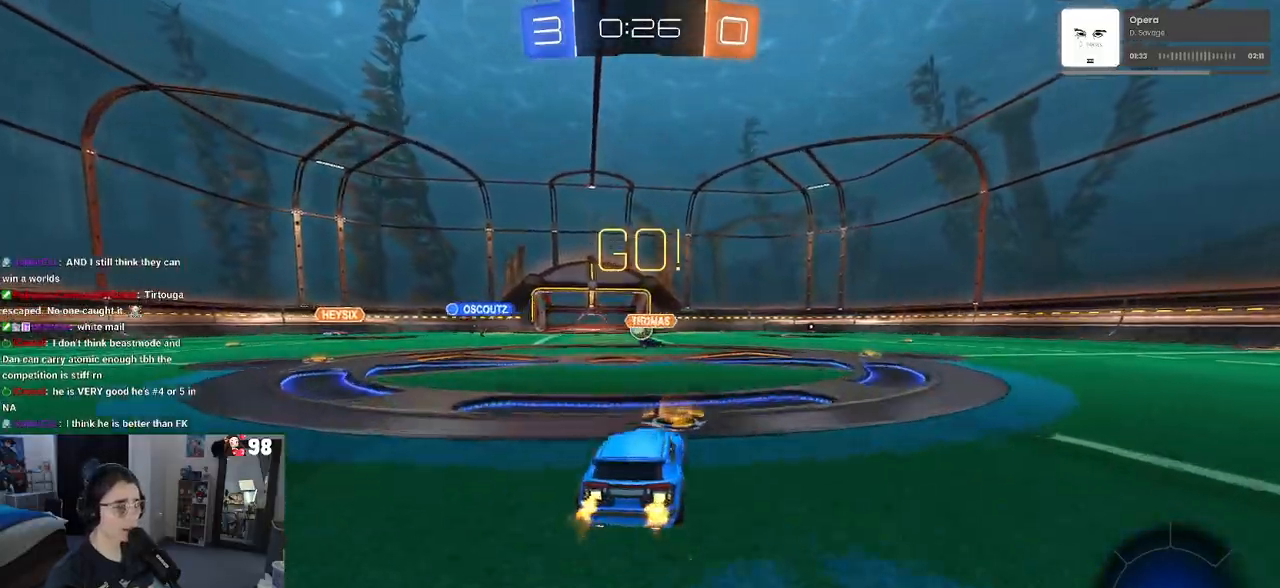
{"buttons": ["R1", "R2"], "left_stick": "left", "right_stick": "center", "events": [[67, "left_stick", "center"], [400, "left_stick", "left"]]}
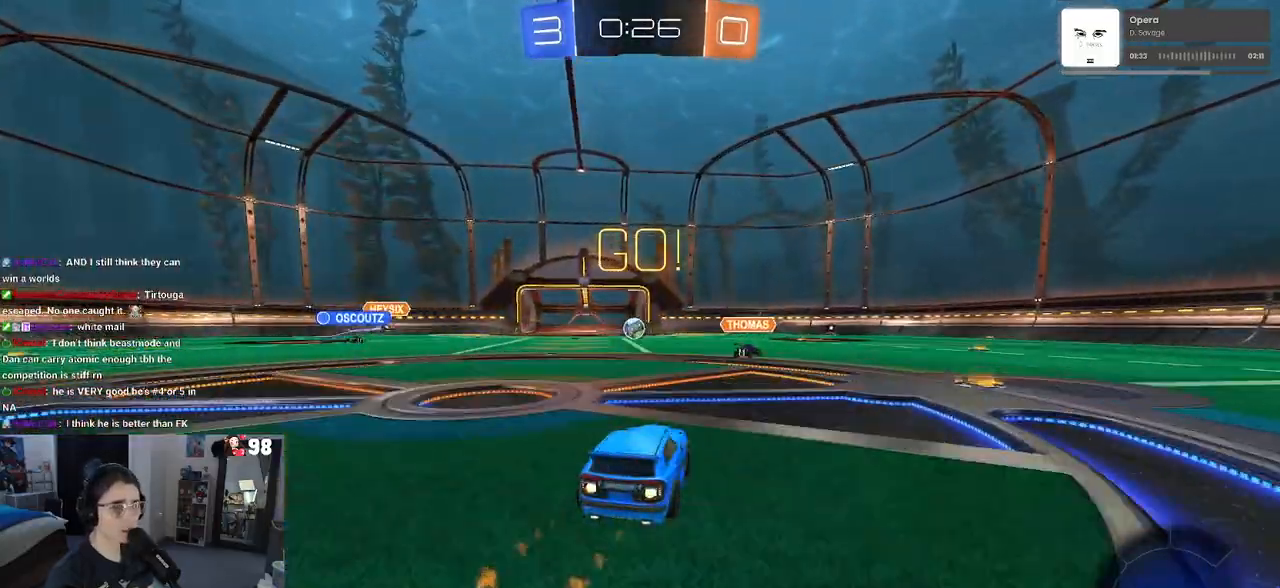
{"buttons": ["R2"], "left_stick": "left", "right_stick": "center", "events": [[83, "R1", "up"], [300, "SQUARE", "down"], [433, "SQUARE", "up"]]}
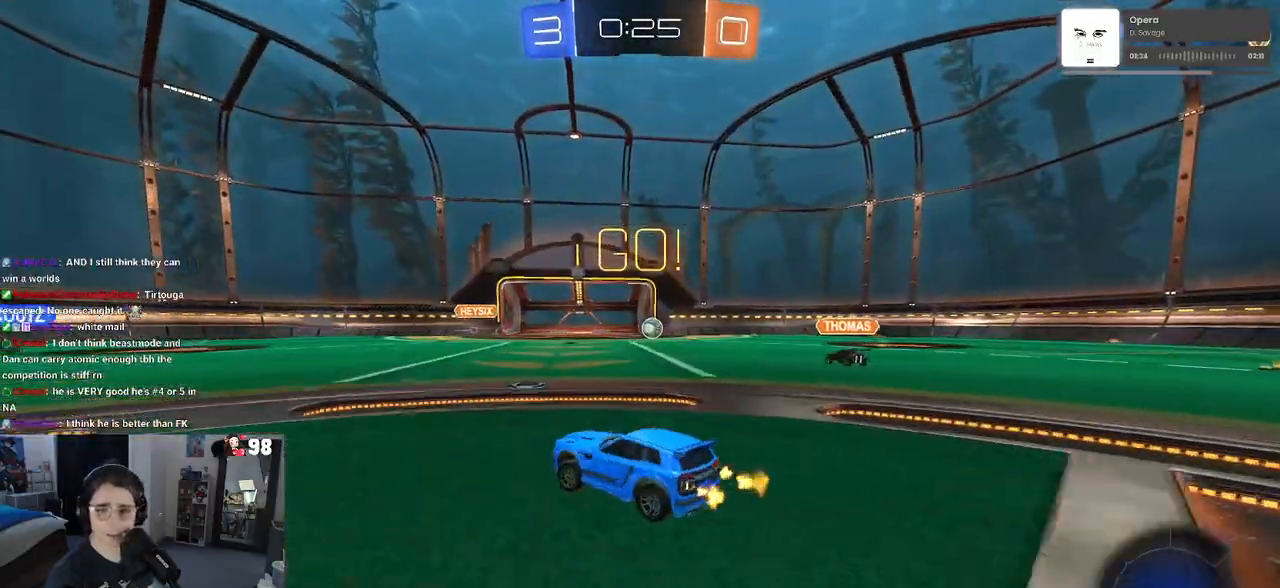
{"buttons": ["R1", "R2"], "left_stick": "left", "right_stick": "center", "events": [[183, "TRIANGLE", "down"], [200, "R1", "down"], [250, "left_stick", "center"], [267, "TRIANGLE", "up"], [450, "left_stick", "left"]]}
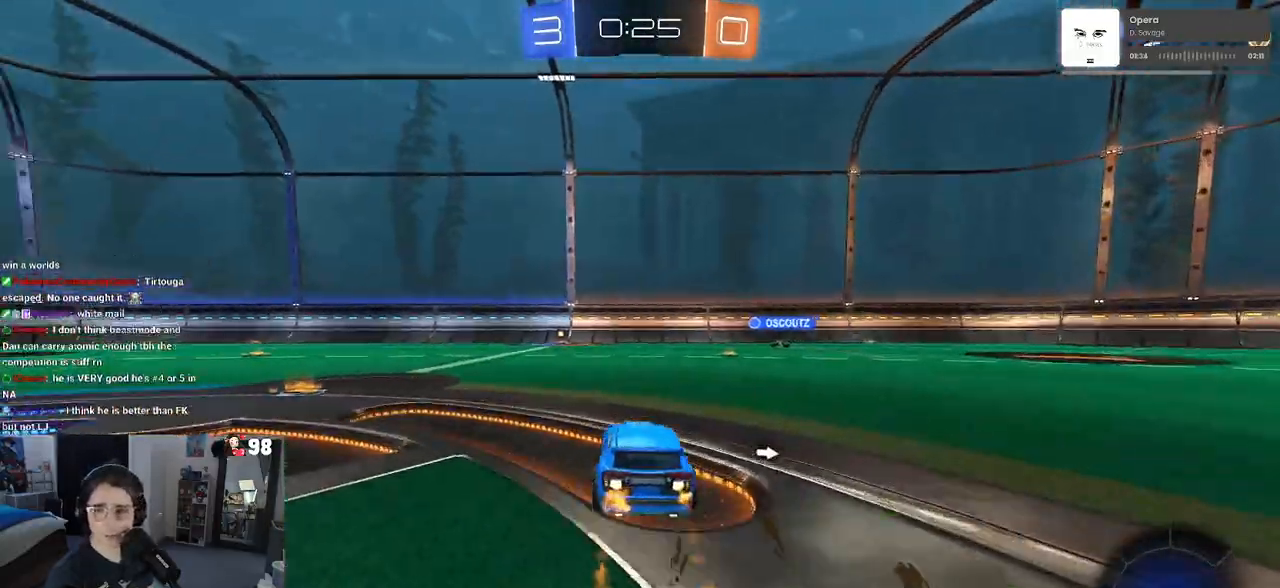
{"buttons": ["R2"], "left_stick": "center", "right_stick": "center", "events": [[150, "left_stick", "center"], [400, "R1", "up"]]}
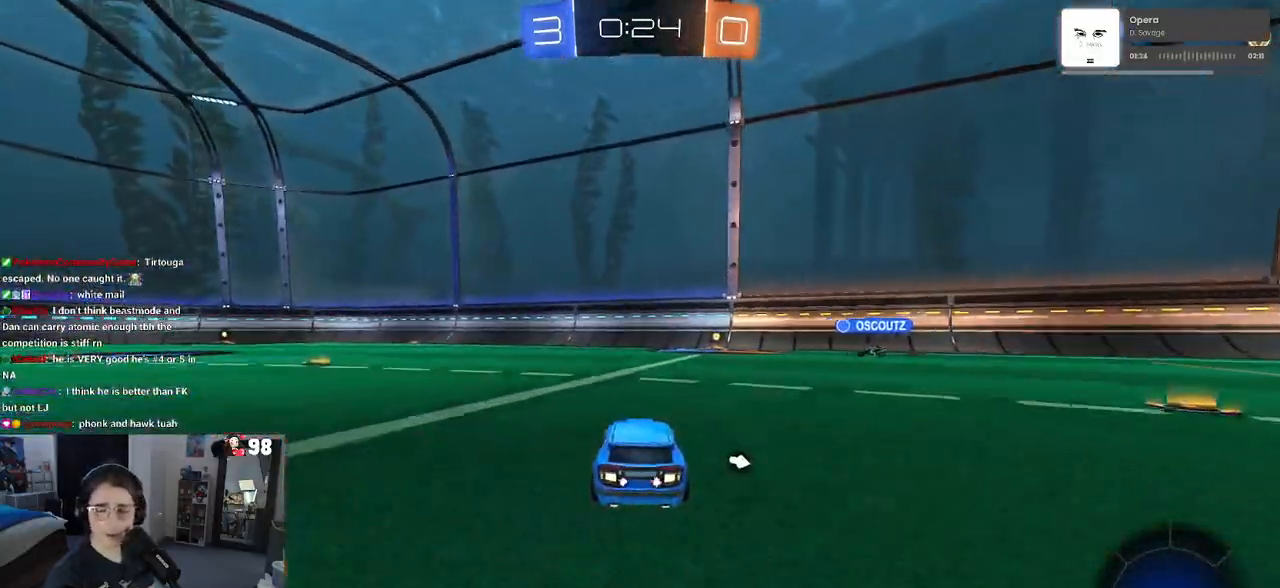
{"buttons": ["R2"], "left_stick": "left", "right_stick": "center", "events": [[283, "TRIANGLE", "down"], [283, "left_stick", "right"], [400, "TRIANGLE", "up"], [450, "left_stick", "left"]]}
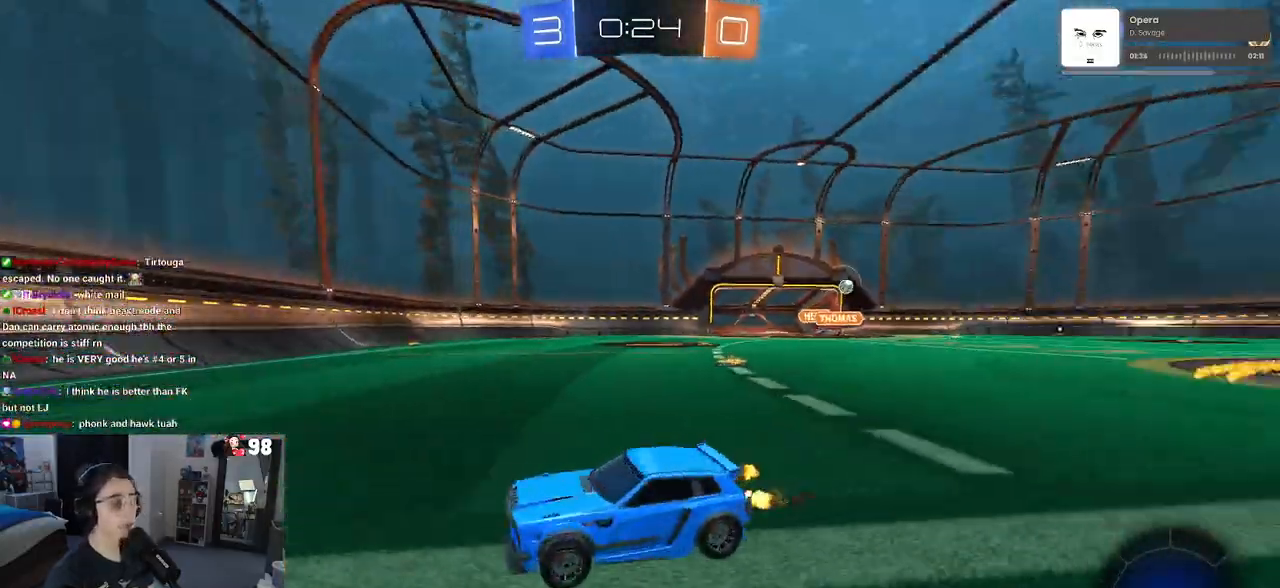
{"buttons": ["TRIANGLE", "R2"], "left_stick": "left", "right_stick": "center", "events": [[433, "TRIANGLE", "down"]]}
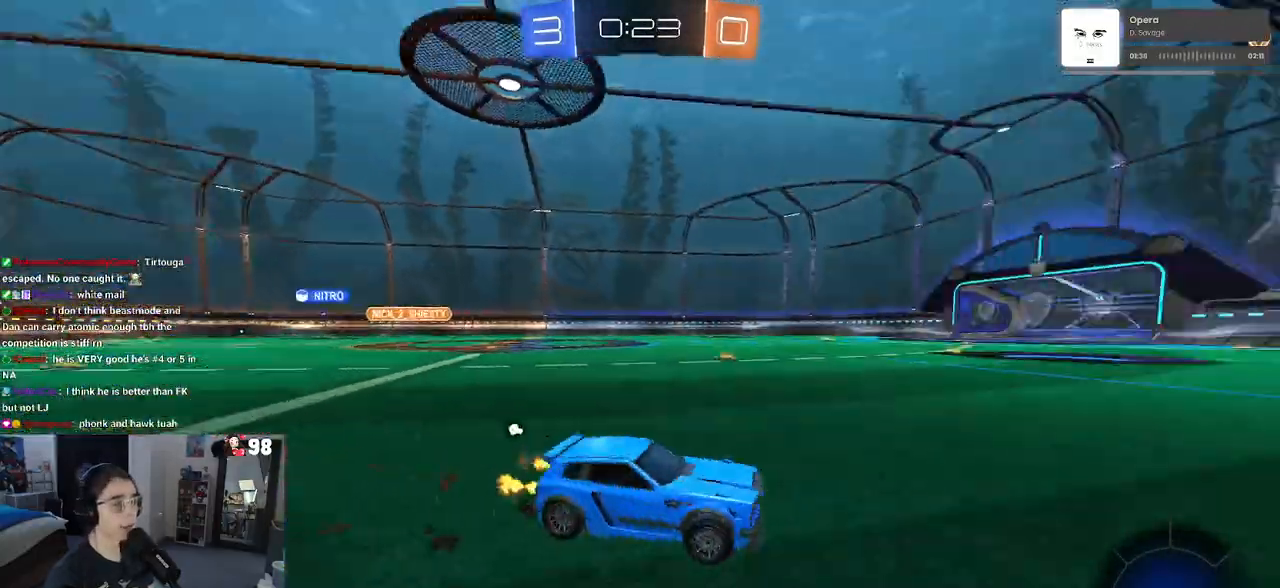
{"buttons": ["R2"], "left_stick": "up", "right_stick": "center", "events": [[50, "TRIANGLE", "up"], [217, "left_stick", "center"], [283, "left_stick", "right"], [350, "CROSS", "down"], [433, "CROSS", "up"], [433, "left_stick", "up"]]}
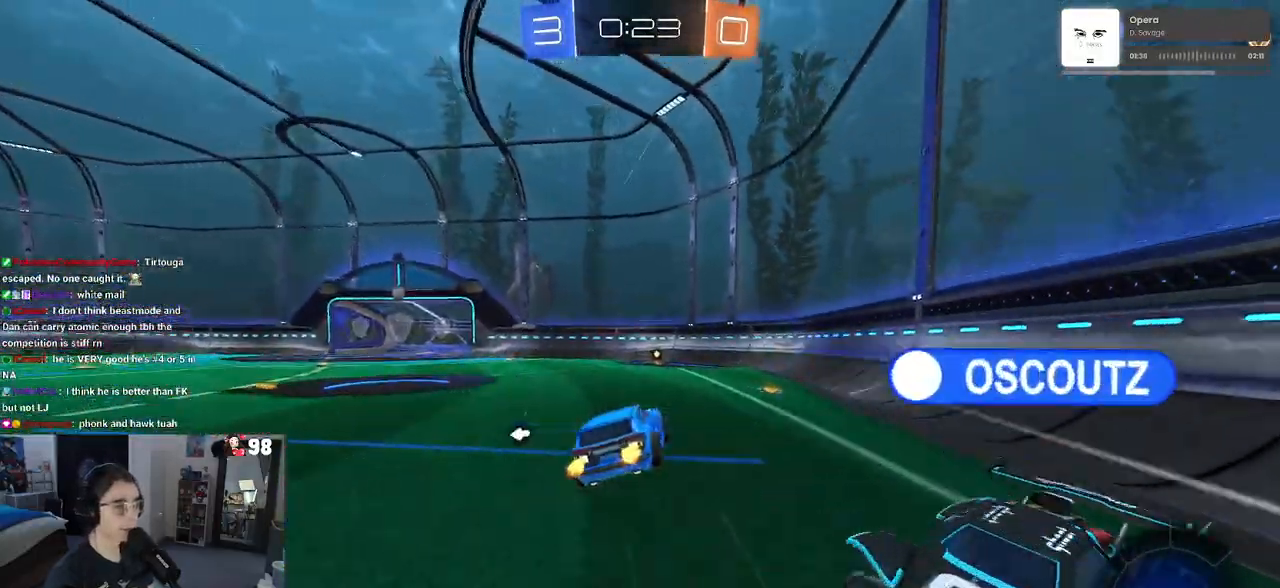
{"buttons": ["R2"], "left_stick": "center", "right_stick": "center", "events": [[17, "left_stick", "center"], [150, "left_stick", "down-left"], [367, "left_stick", "center"]]}
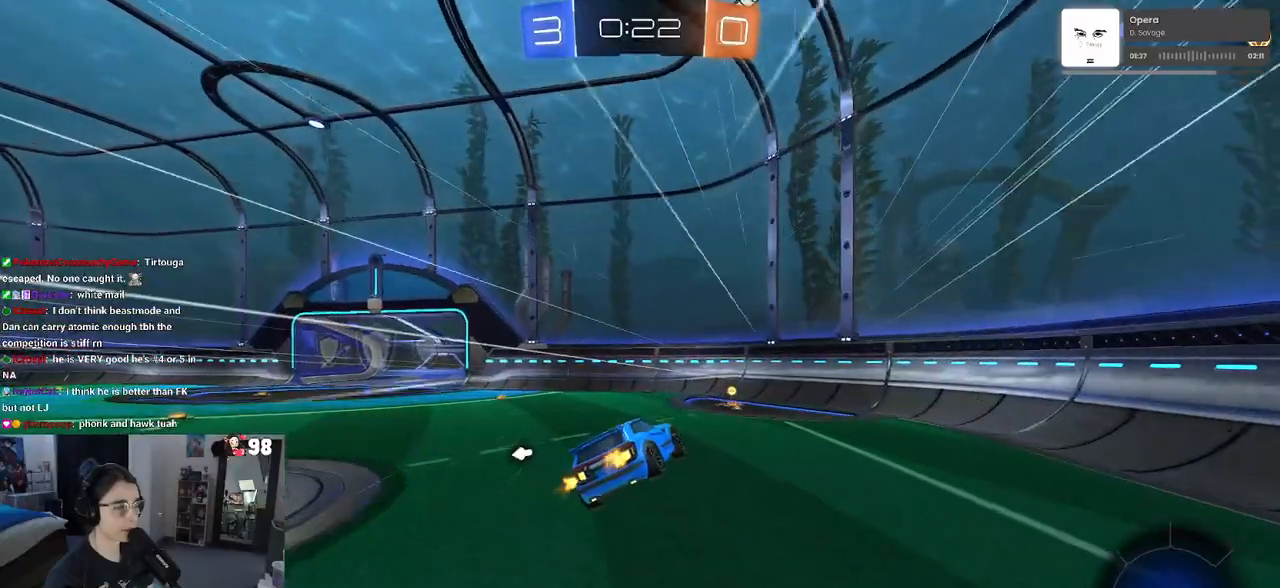
{"buttons": ["R2"], "left_stick": "right", "right_stick": "center", "events": [[33, "SQUARE", "down"], [50, "left_stick", "down-right"], [150, "SQUARE", "up"], [217, "left_stick", "up-right"], [283, "TRIANGLE", "down"], [317, "left_stick", "right"], [367, "TRIANGLE", "up"]]}
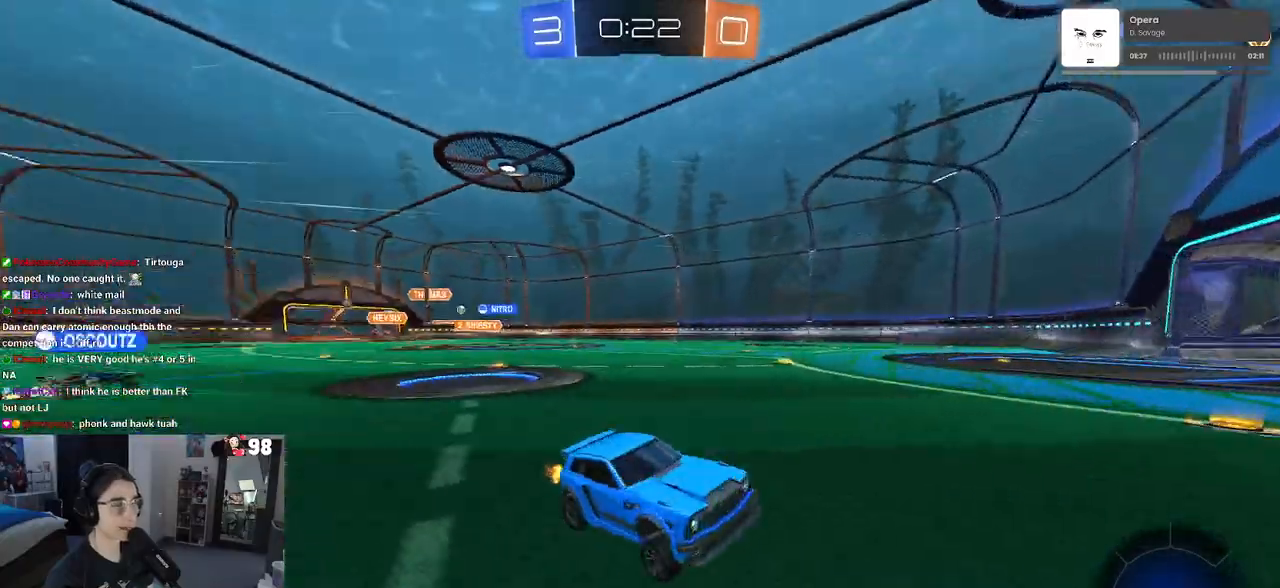
{"buttons": ["R2"], "left_stick": "right", "right_stick": "center", "events": [[133, "SQUARE", "down"], [283, "SQUARE", "up"]]}
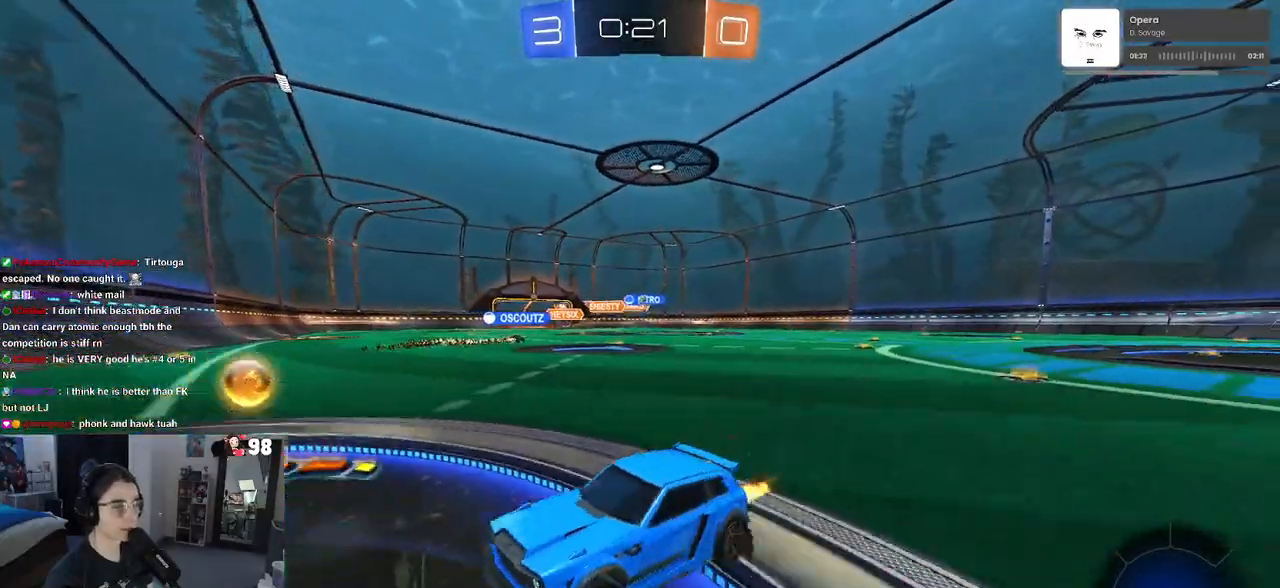
{"buttons": ["R2"], "left_stick": "right", "right_stick": "center", "events": [[117, "SQUARE", "down"], [200, "SQUARE", "up"]]}
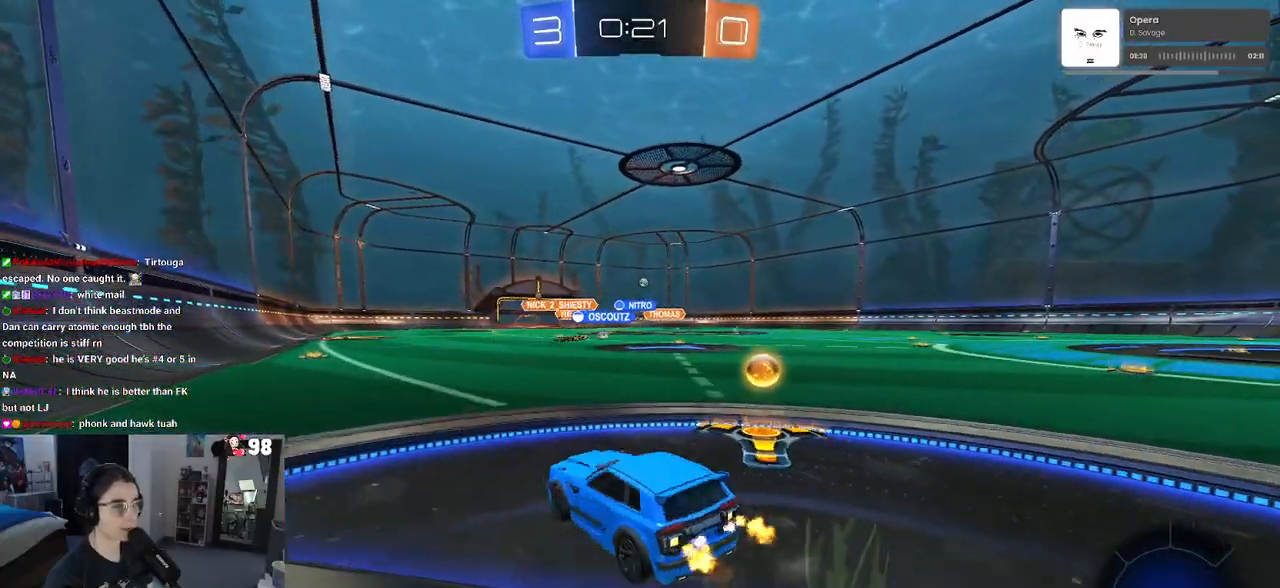
{"buttons": ["R2"], "left_stick": "left", "right_stick": "center", "events": [[83, "R2", "up"], [100, "L2", "down"], [183, "left_stick", "up-left"], [250, "left_stick", "left"], [450, "R2", "down"], [483, "L2", "up"]]}
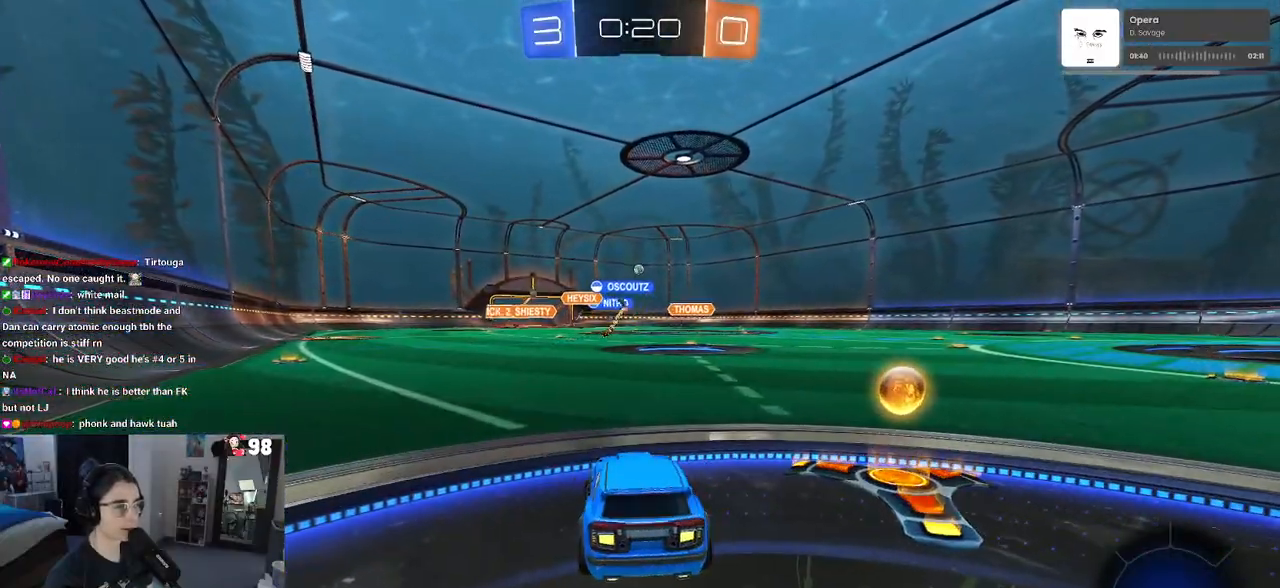
{"buttons": ["R2"], "left_stick": "center", "right_stick": "center", "events": [[50, "left_stick", "right"], [483, "left_stick", "center"]]}
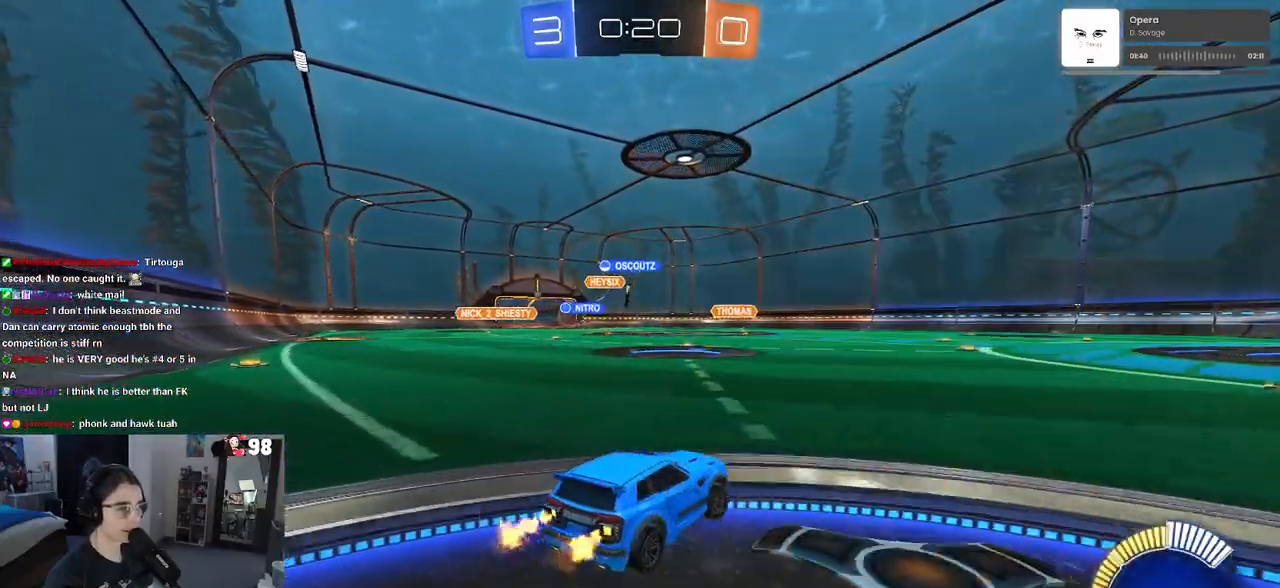
{"buttons": ["R1", "R2"], "left_stick": "center", "right_stick": "center", "events": [[17, "left_stick", "left"], [117, "R1", "down"], [200, "left_stick", "center"]]}
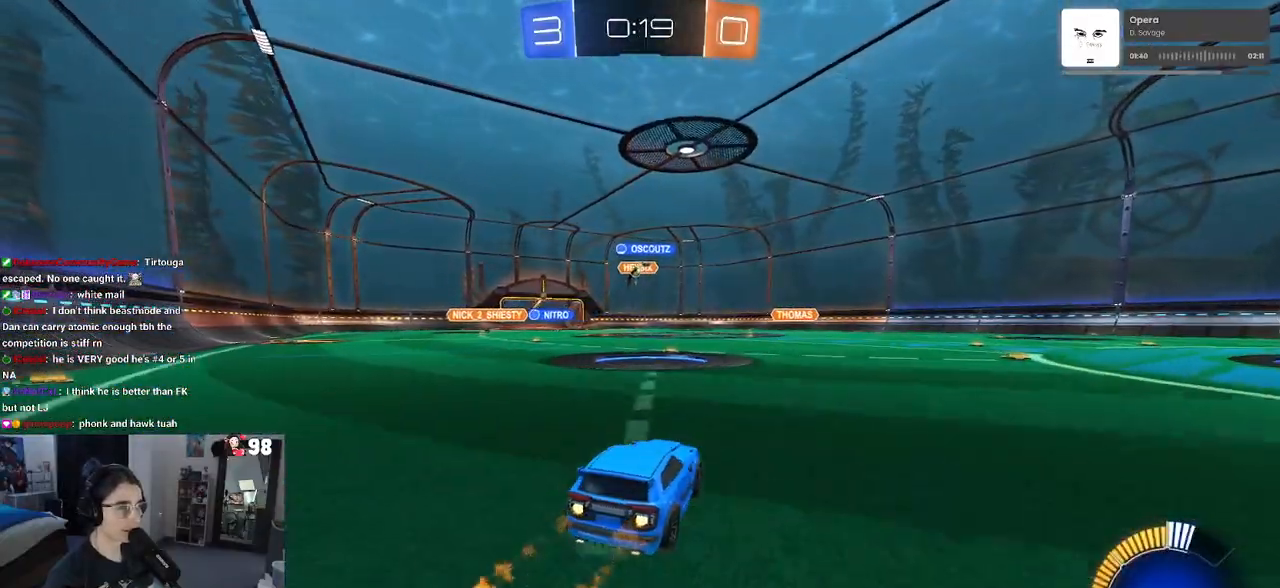
{"buttons": ["R2"], "left_stick": "center", "right_stick": "center", "events": [[133, "left_stick", "left"], [350, "left_stick", "center"], [400, "R1", "up"]]}
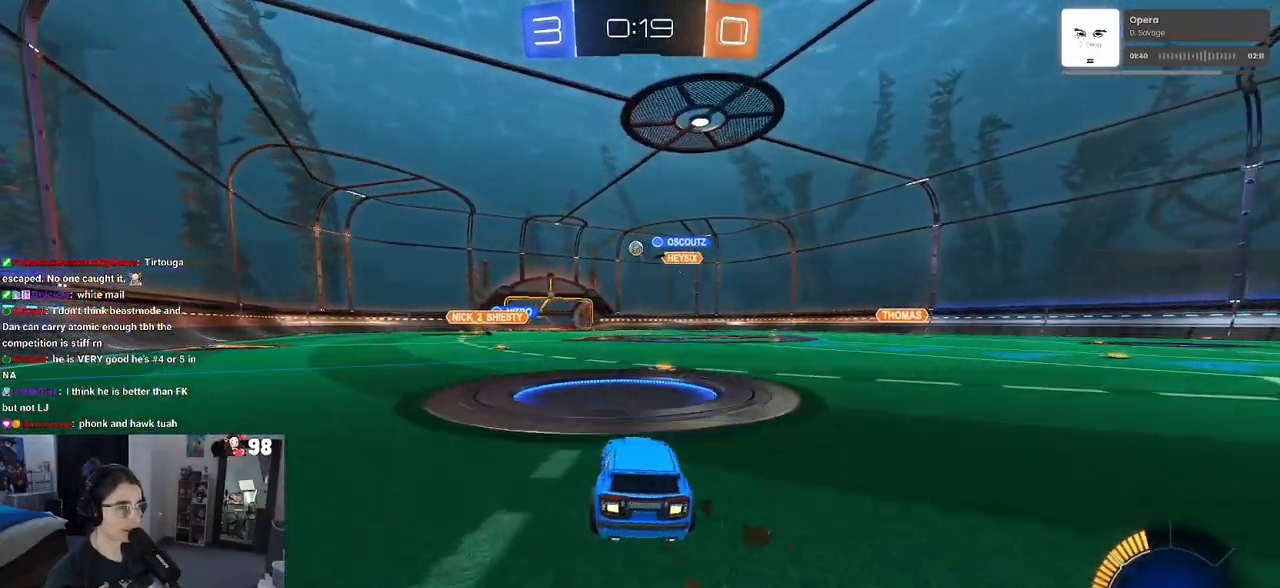
{"buttons": ["CROSS", "R1", "R2"], "left_stick": "down", "right_stick": "center", "events": [[100, "left_stick", "left"], [233, "CROSS", "down"], [233, "left_stick", "down-right"], [383, "left_stick", "center"], [400, "CROSS", "up"], [433, "CROSS", "down"], [450, "left_stick", "down"], [467, "R1", "down"]]}
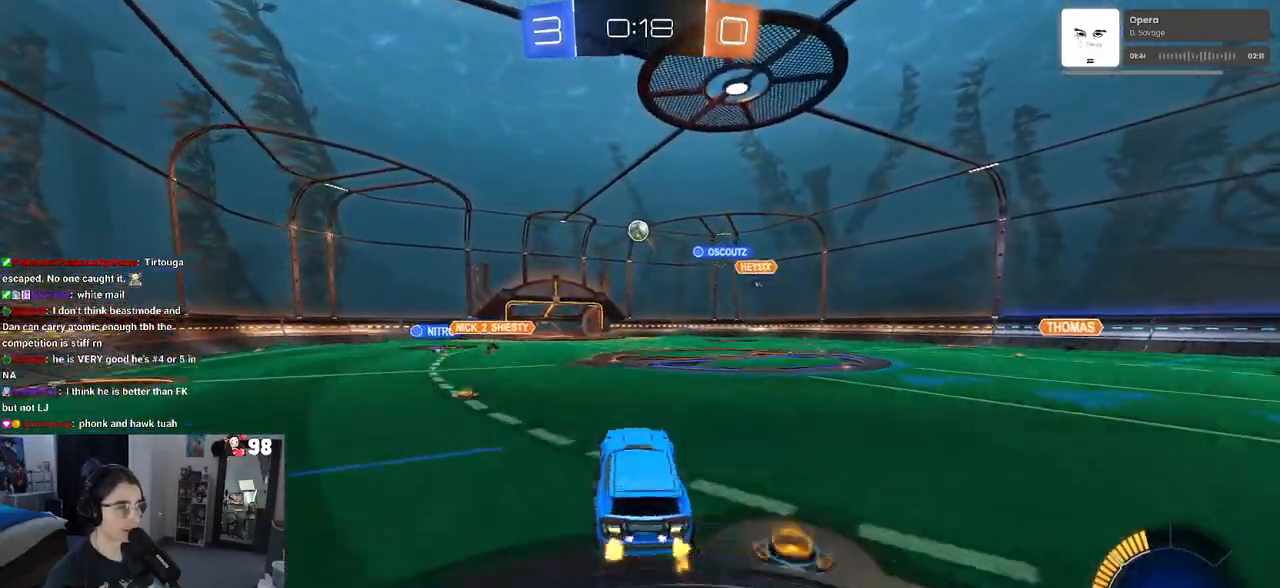
{"buttons": ["L1", "R1", "R2"], "left_stick": "down-left", "right_stick": "center", "events": [[33, "L1", "down"], [133, "left_stick", "right"], [167, "CROSS", "up"], [217, "left_stick", "up-left"], [317, "left_stick", "down-left"]]}